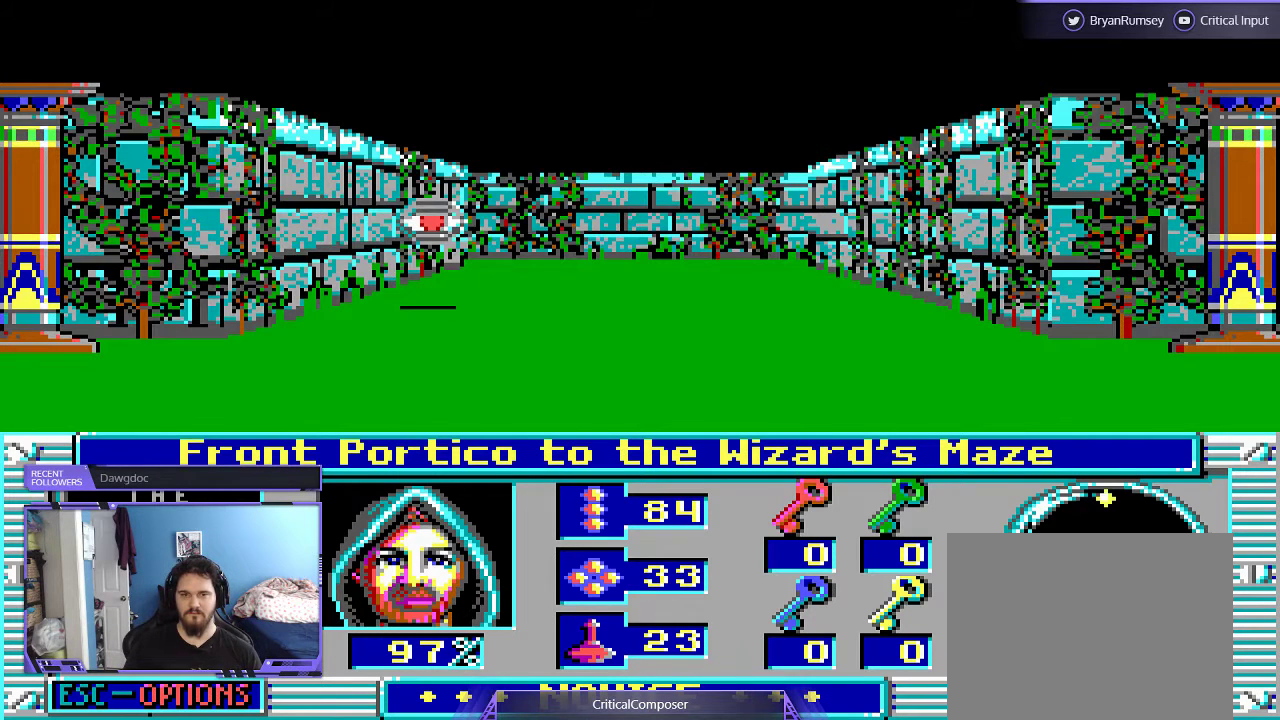
Gameplay with a controller (Xbox layout); each line is a JSON object with the inputs held at the frame after it. "events" lists button and stick changes between this image and that frame as [ms after this image, input, new state], when the widget could be followed in between. Not read: L1 L3 R1 R3 TOUCHPAD left_stick other_buttons right_stick.
{"buttons": ["R2"], "events": [[500, "R2", "down"]]}
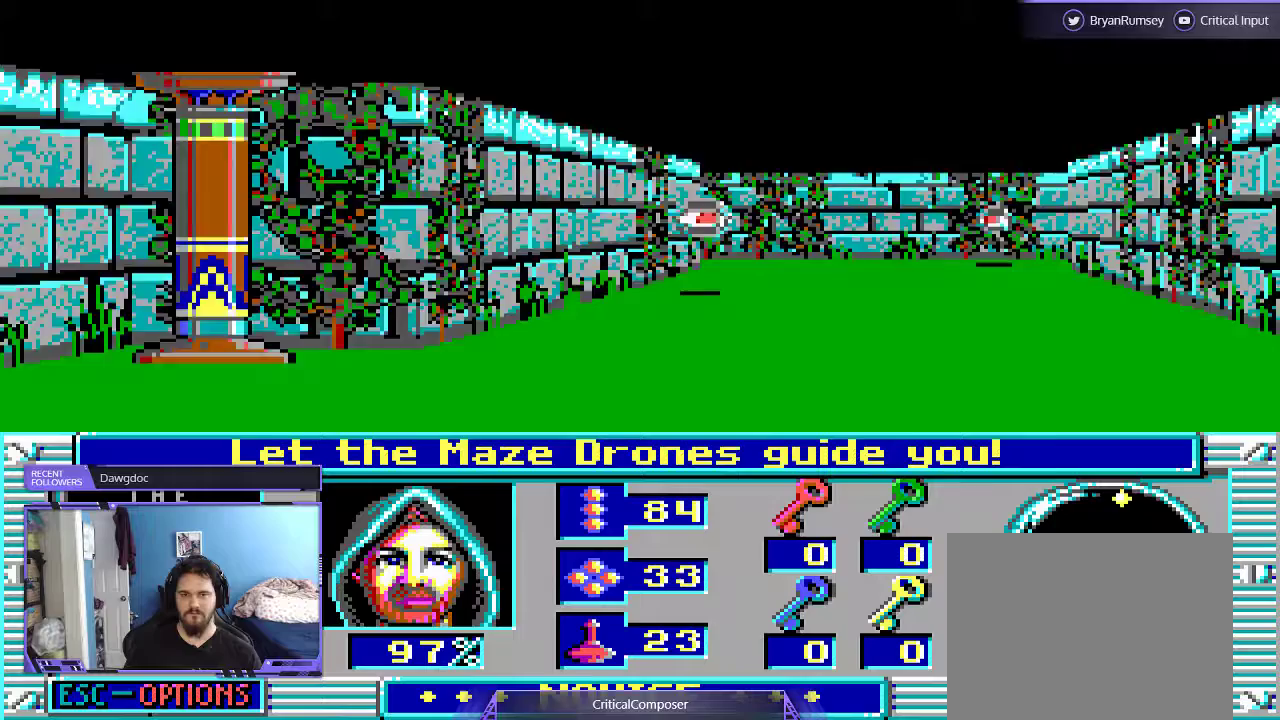
{"buttons": ["R2"], "events": [[133, "R2", "up"], [200, "R2", "down"], [300, "R2", "up"], [400, "R2", "down"]]}
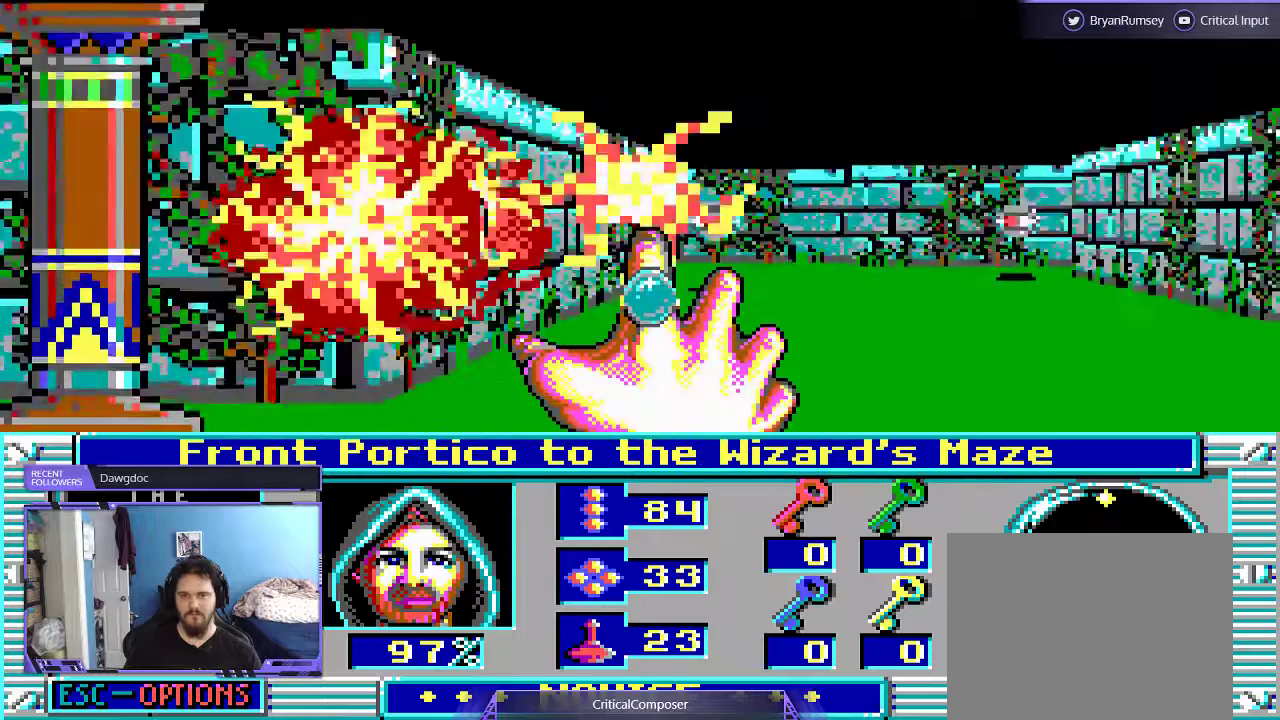
{"buttons": ["L2", "R2"]}
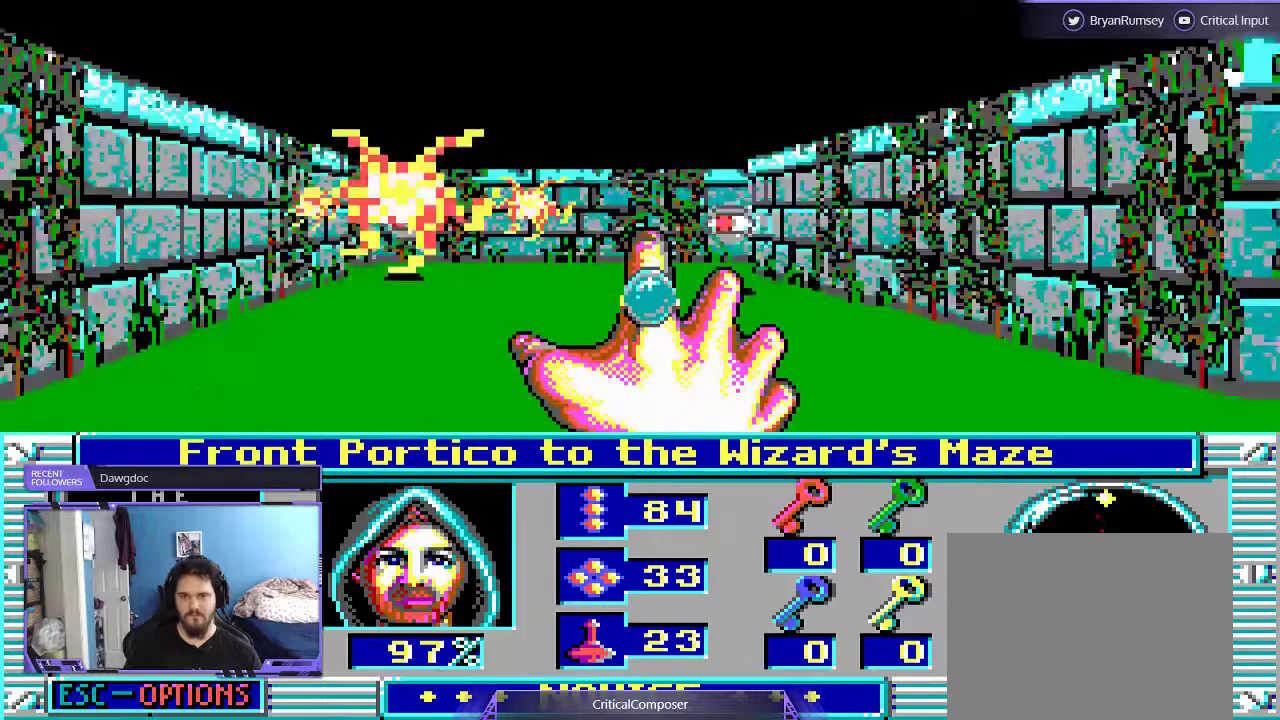
{"buttons": ["L2", "R2"], "events": [[67, "R2", "up"], [100, "DPAD_LEFT", "down"], [100, "R2", "down"], [133, "DPAD_LEFT", "up"], [400, "R2", "up"], [500, "R2", "down"]]}
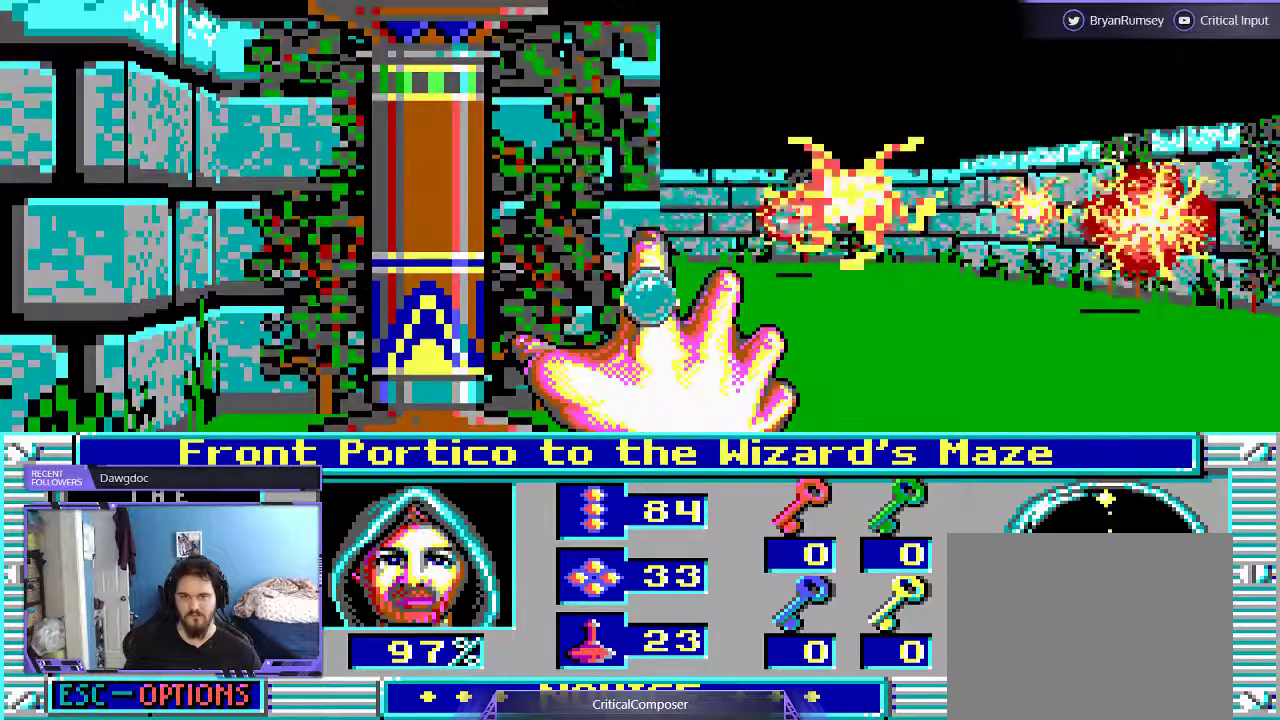
{"buttons": ["L2"]}
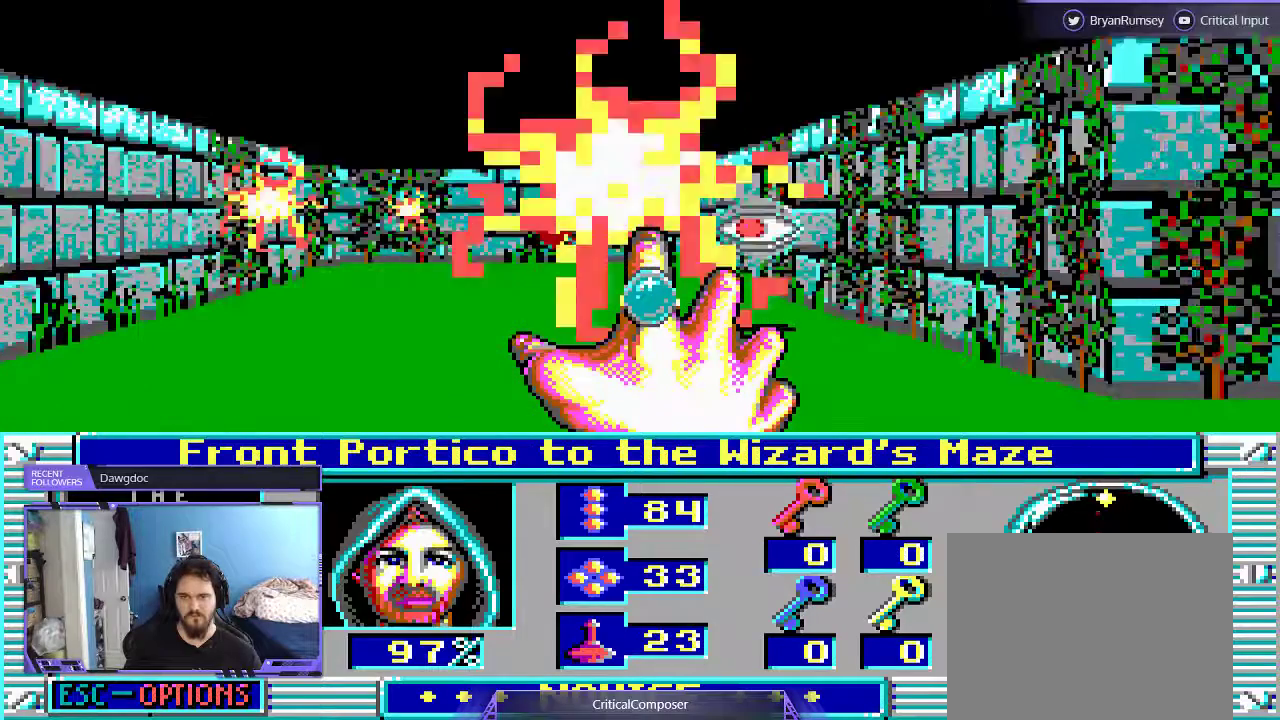
{"buttons": ["L2", "DPAD_RIGHT"], "events": [[33, "R2", "down"], [100, "R2", "up"], [167, "DPAD_RIGHT", "down"], [200, "R2", "down"], [267, "DPAD_RIGHT", "up"], [467, "DPAD_RIGHT", "down"], [467, "R2", "up"]]}
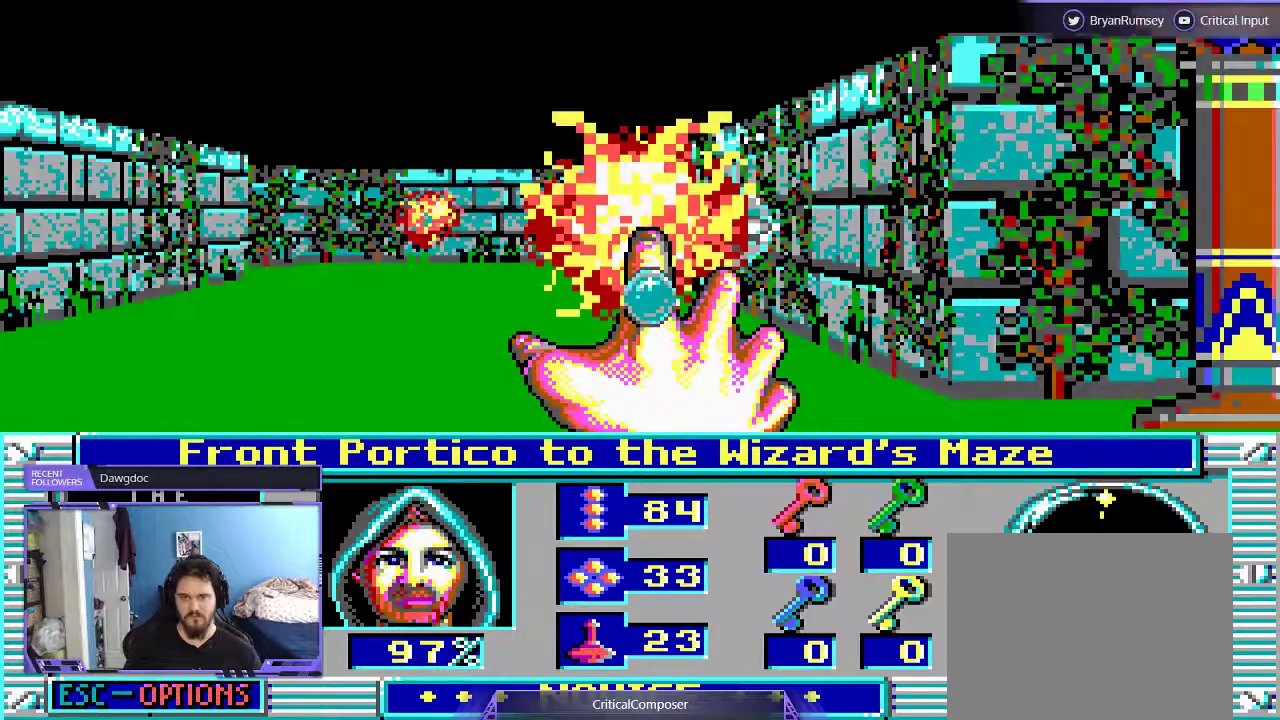
{"buttons": ["L2"], "events": [[33, "R2", "down"], [67, "DPAD_RIGHT", "up"], [133, "R2", "up"], [200, "R2", "down"], [300, "R2", "up"], [367, "R2", "down"], [500, "R2", "up"]]}
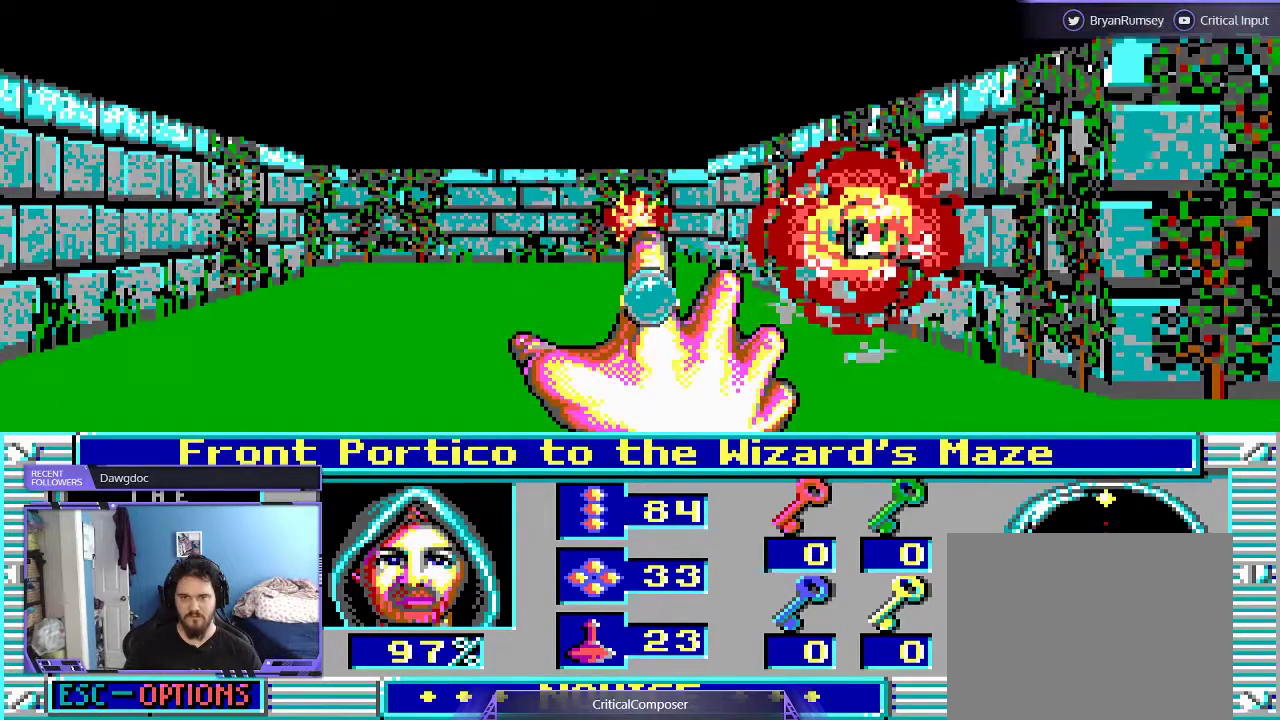
{"buttons": ["L2", "R2"], "events": [[33, "R2", "down"], [367, "R2", "up"], [400, "R2", "down"]]}
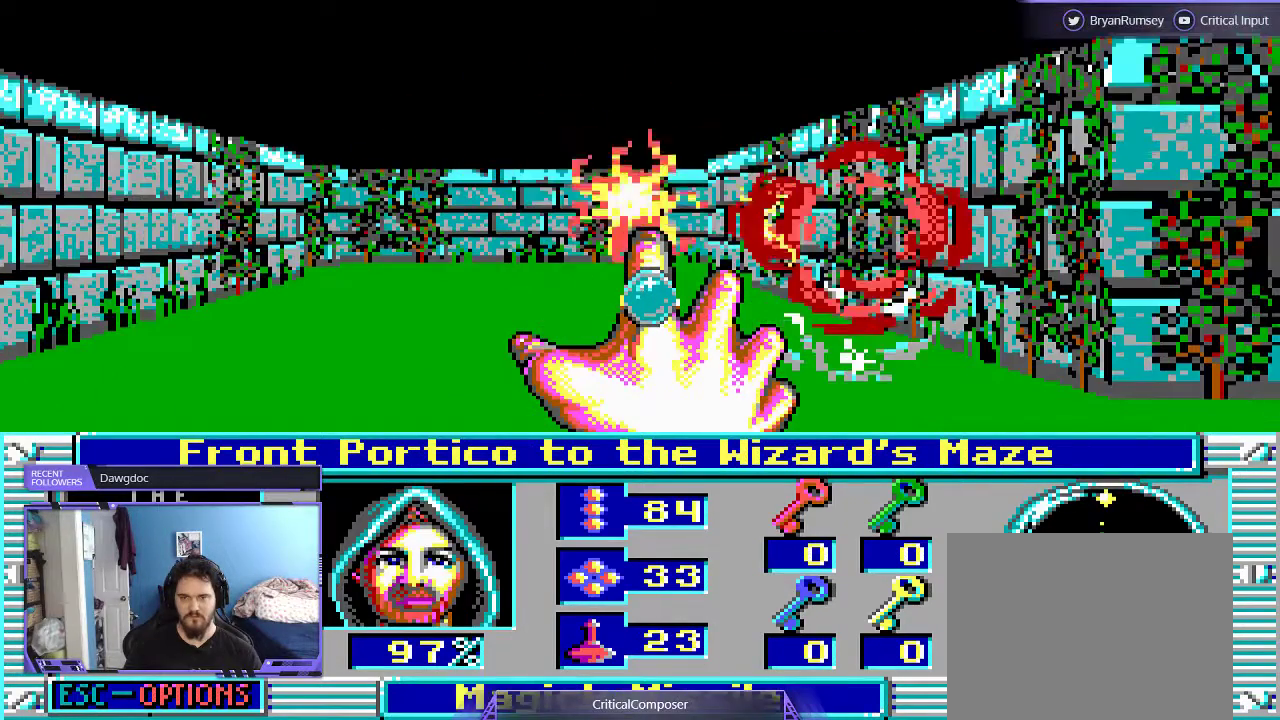
{"buttons": [], "events": [[200, "L2", "up"], [200, "R2", "up"]]}
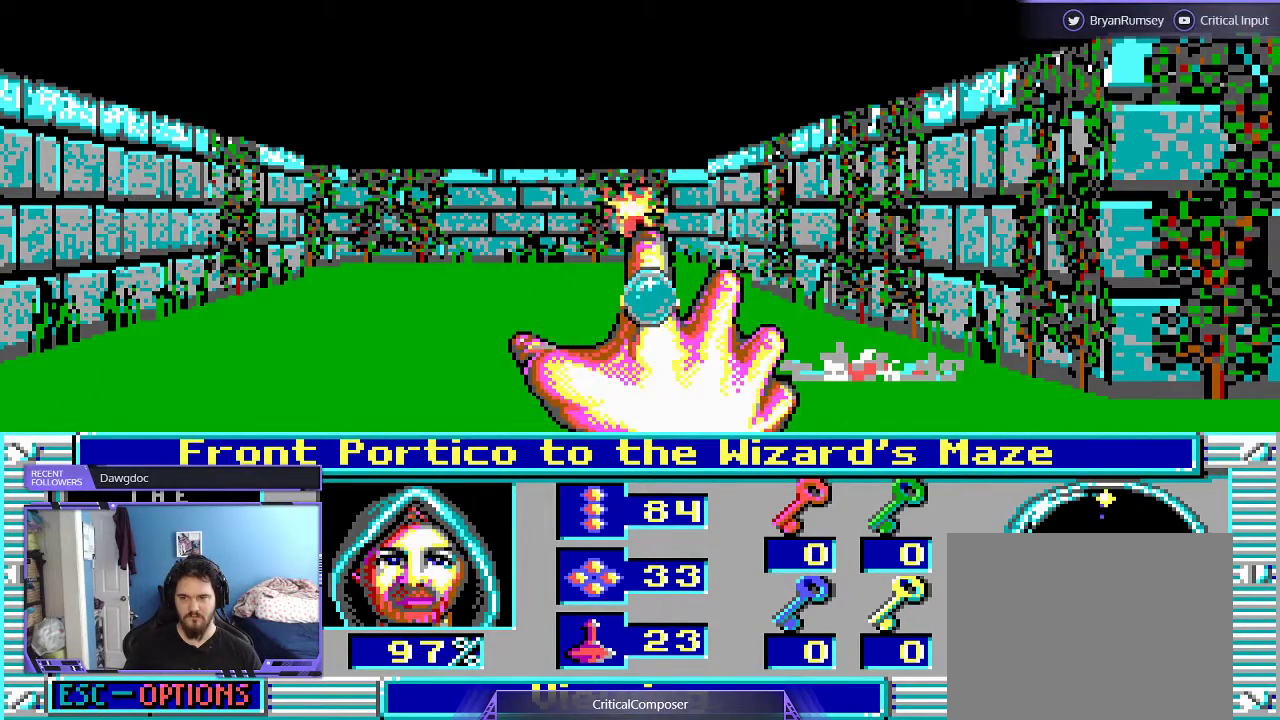
{"buttons": [], "events": []}
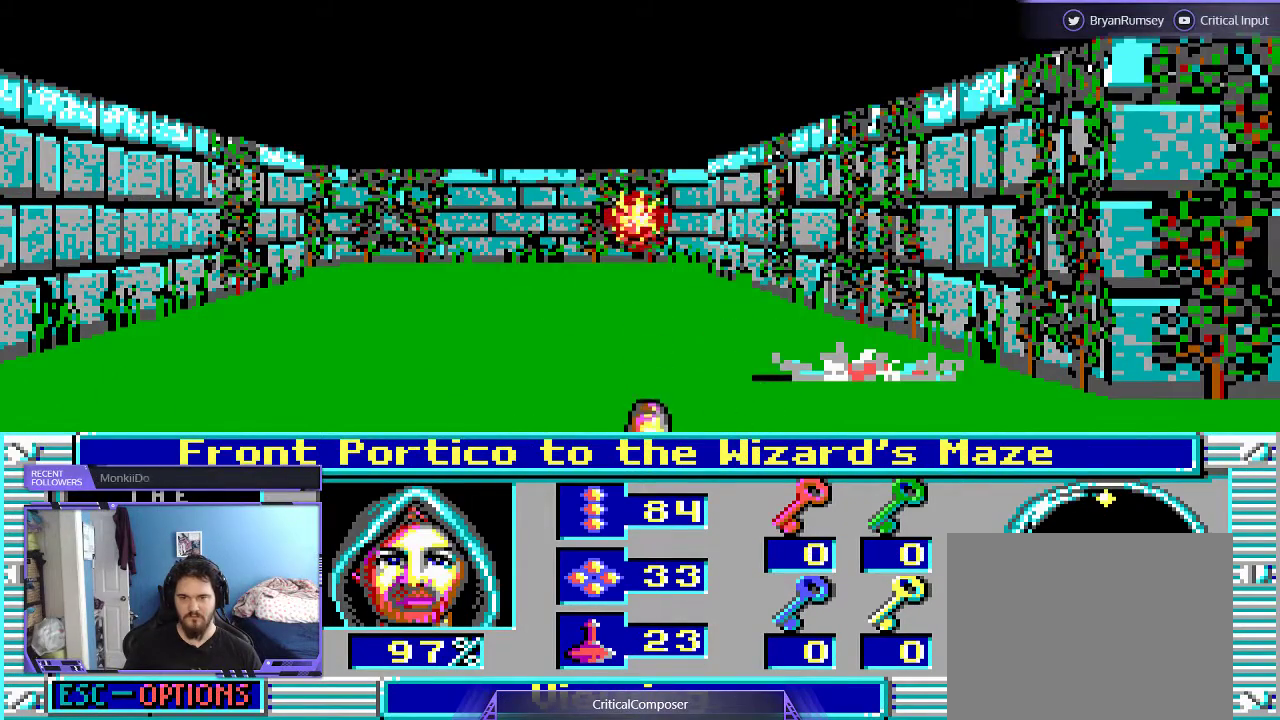
{"buttons": [], "events": []}
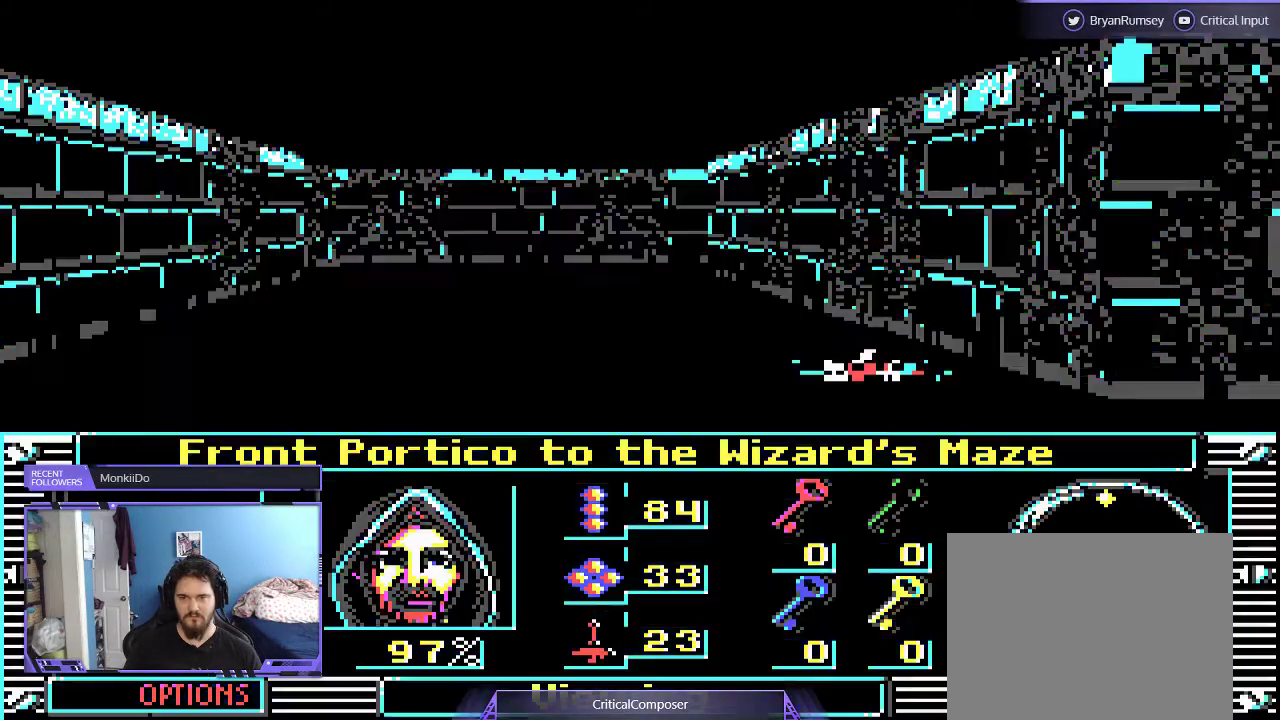
{"buttons": [], "events": []}
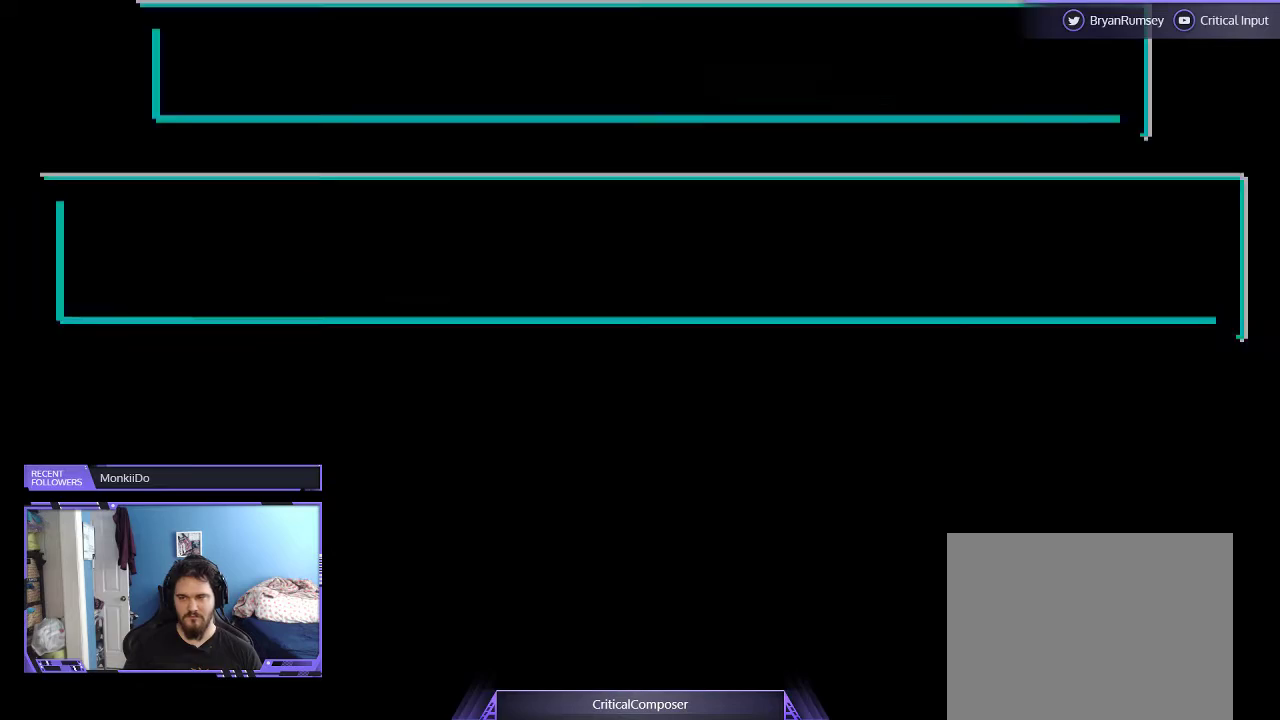
{"buttons": [], "events": []}
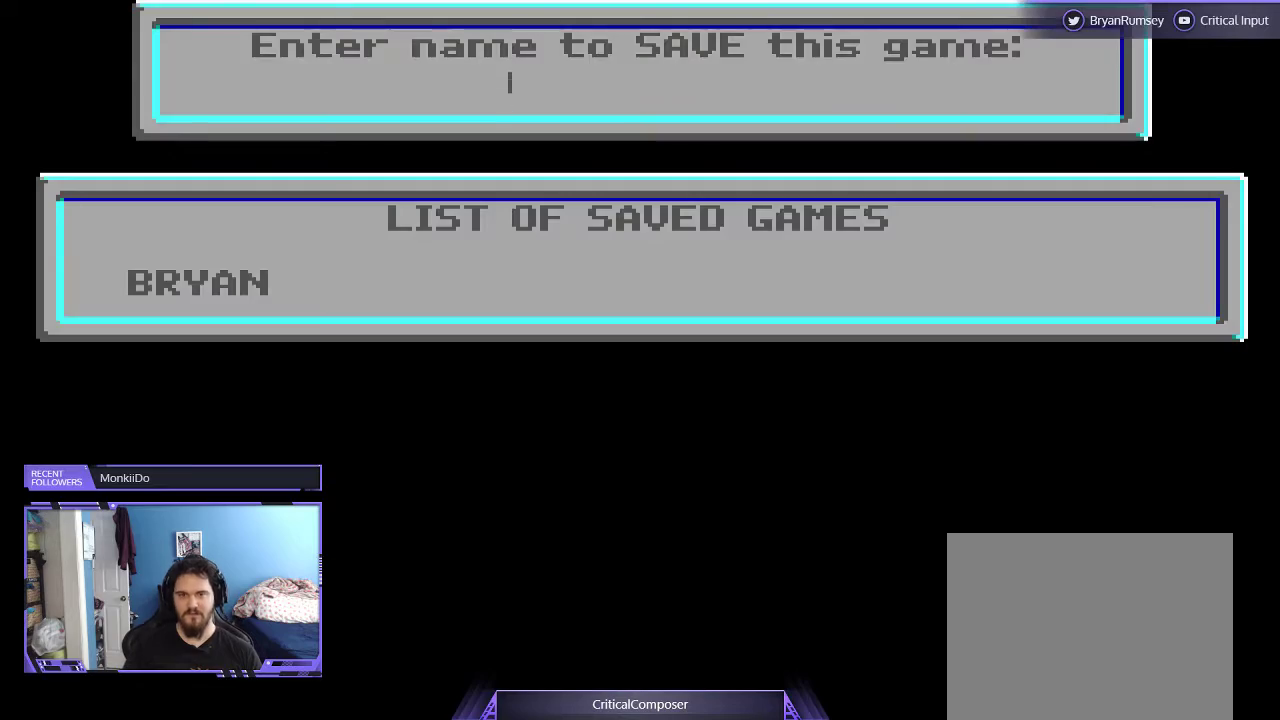
{"buttons": [], "events": []}
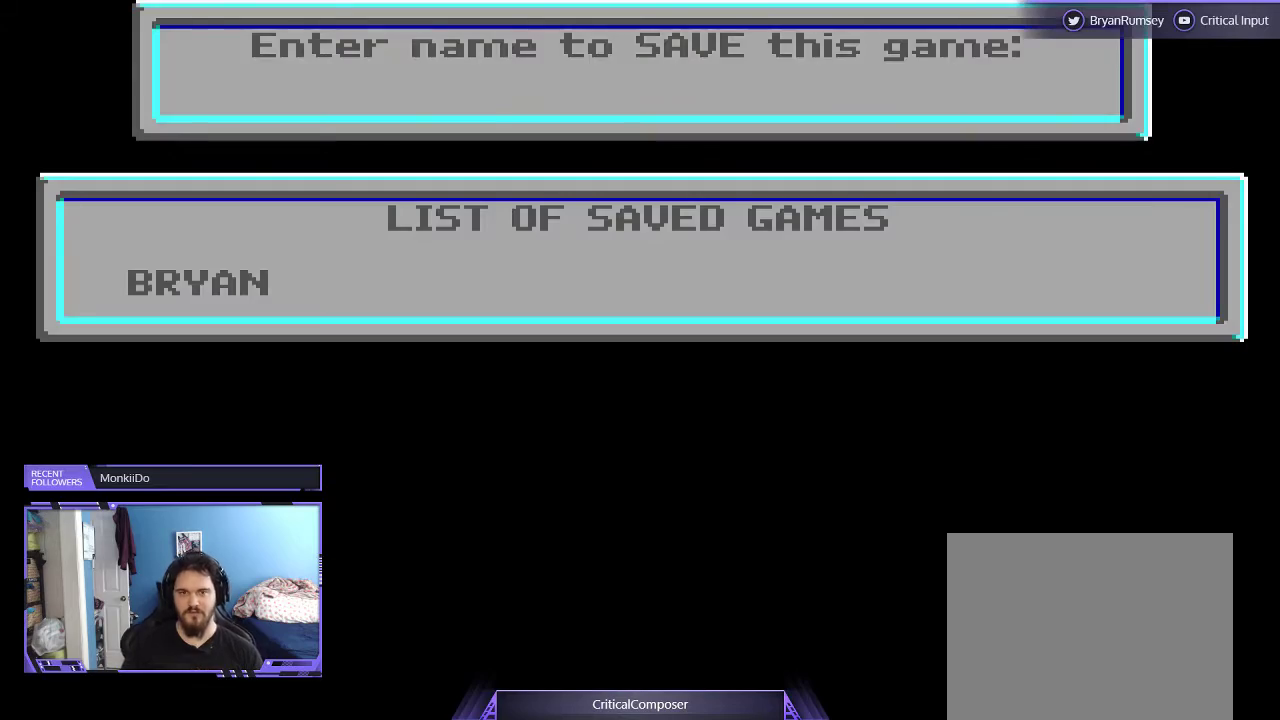
{"buttons": [], "events": []}
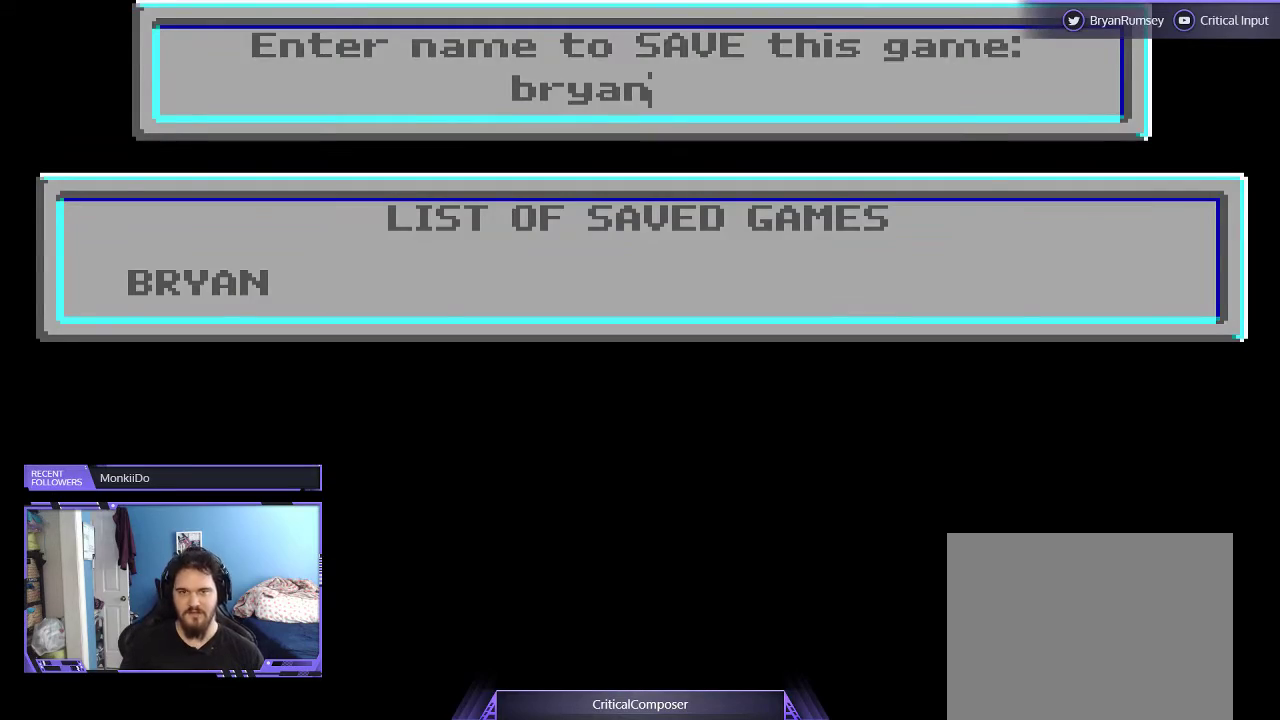
{"buttons": ["A"], "events": [[433, "A", "down"]]}
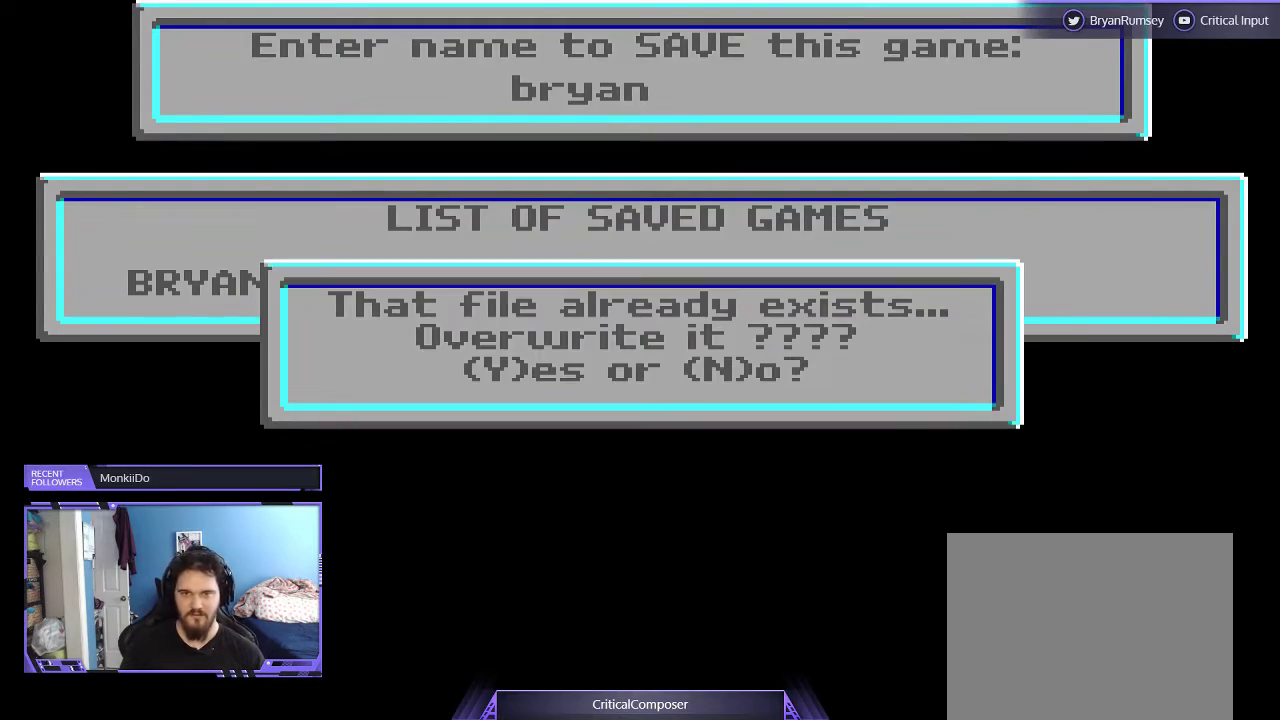
{"buttons": [], "events": [[67, "A", "up"]]}
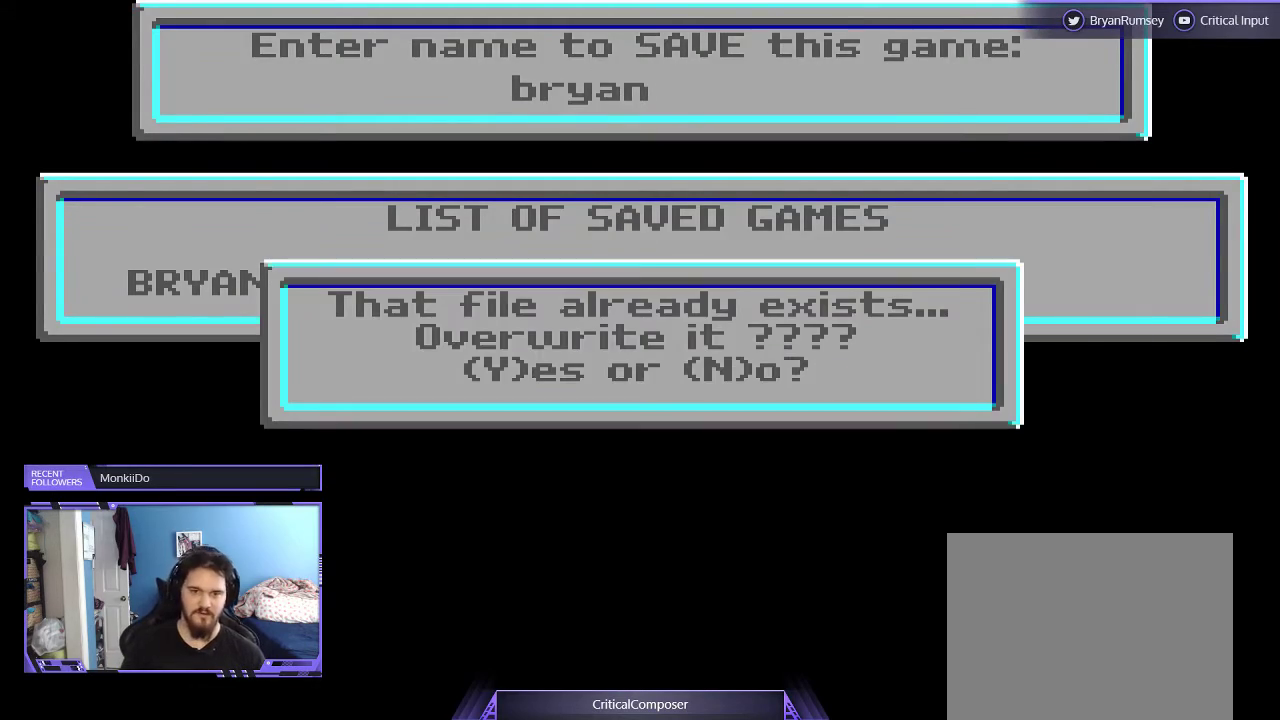
{"buttons": [], "events": [[33, "Y", "down"], [133, "Y", "up"], [400, "Y", "down"], [500, "Y", "up"]]}
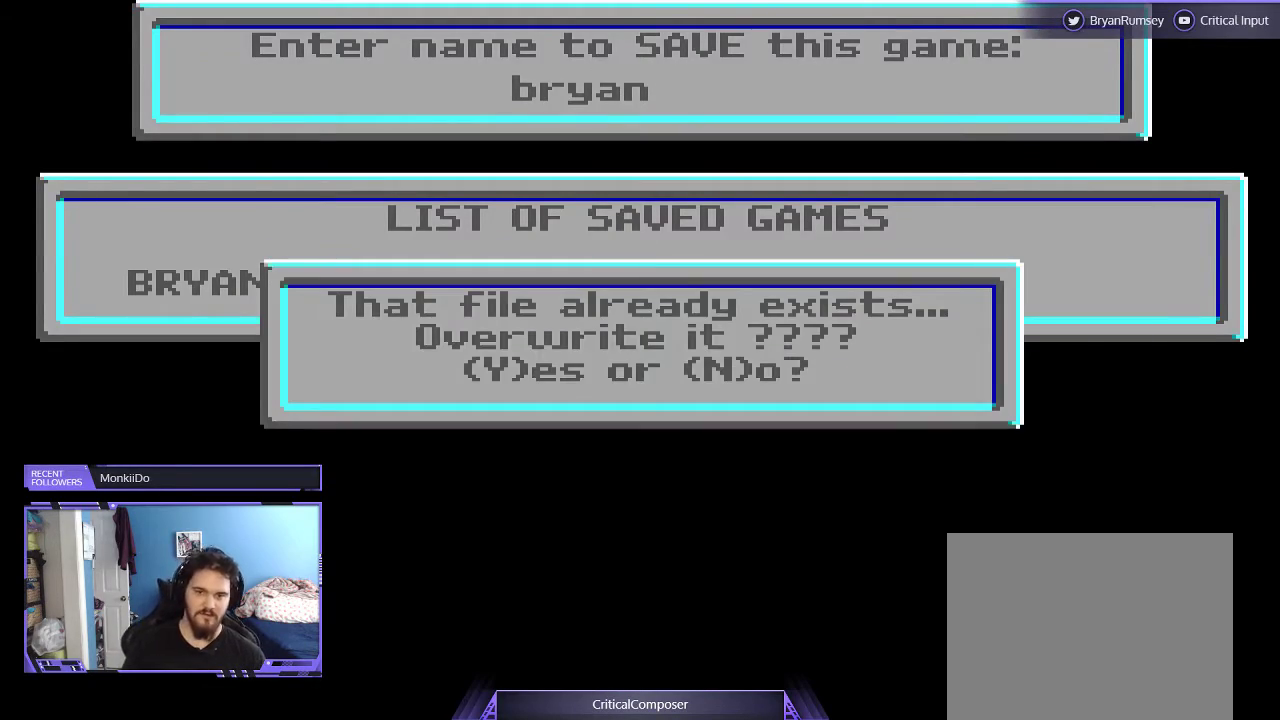
{"buttons": [], "events": []}
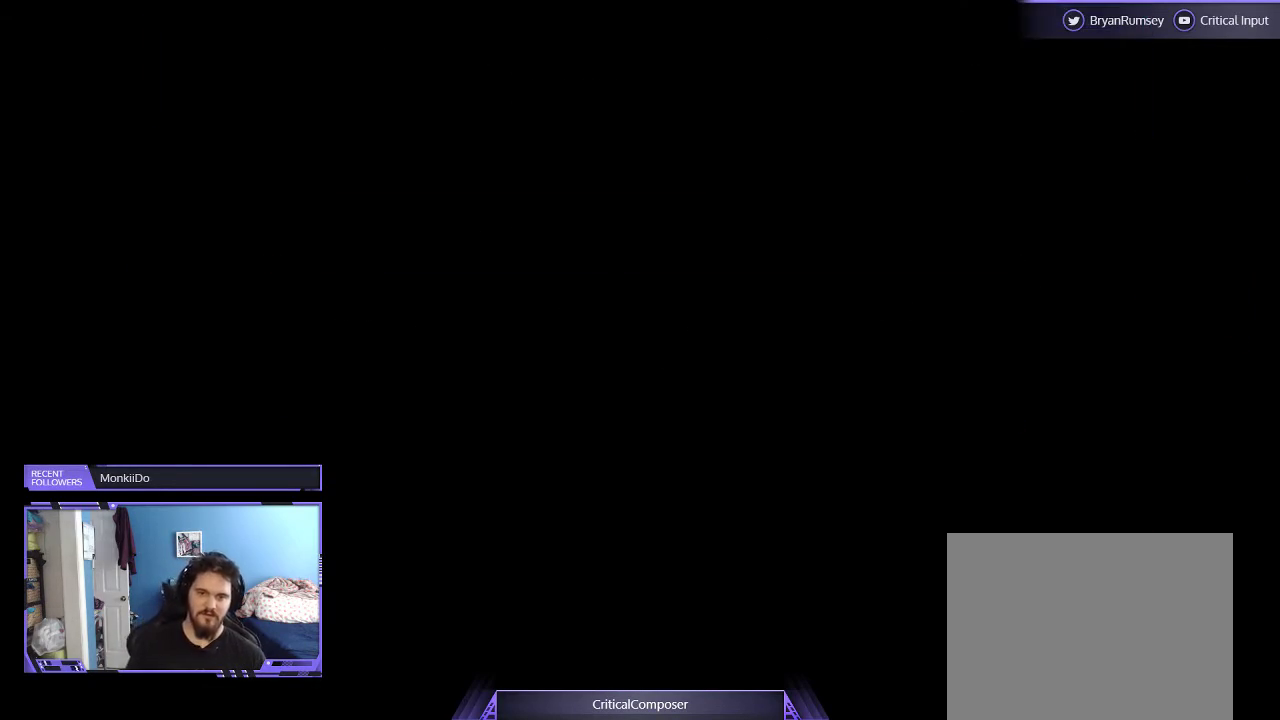
{"buttons": [], "events": []}
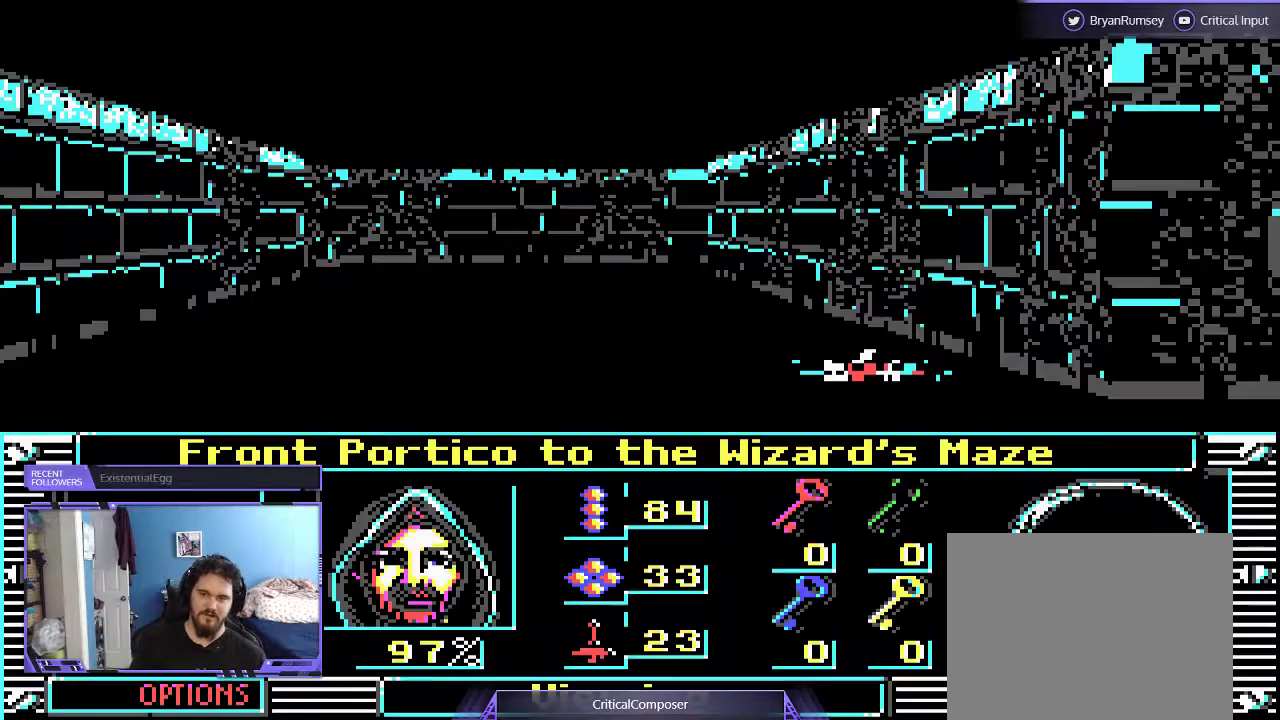
{"buttons": [], "events": []}
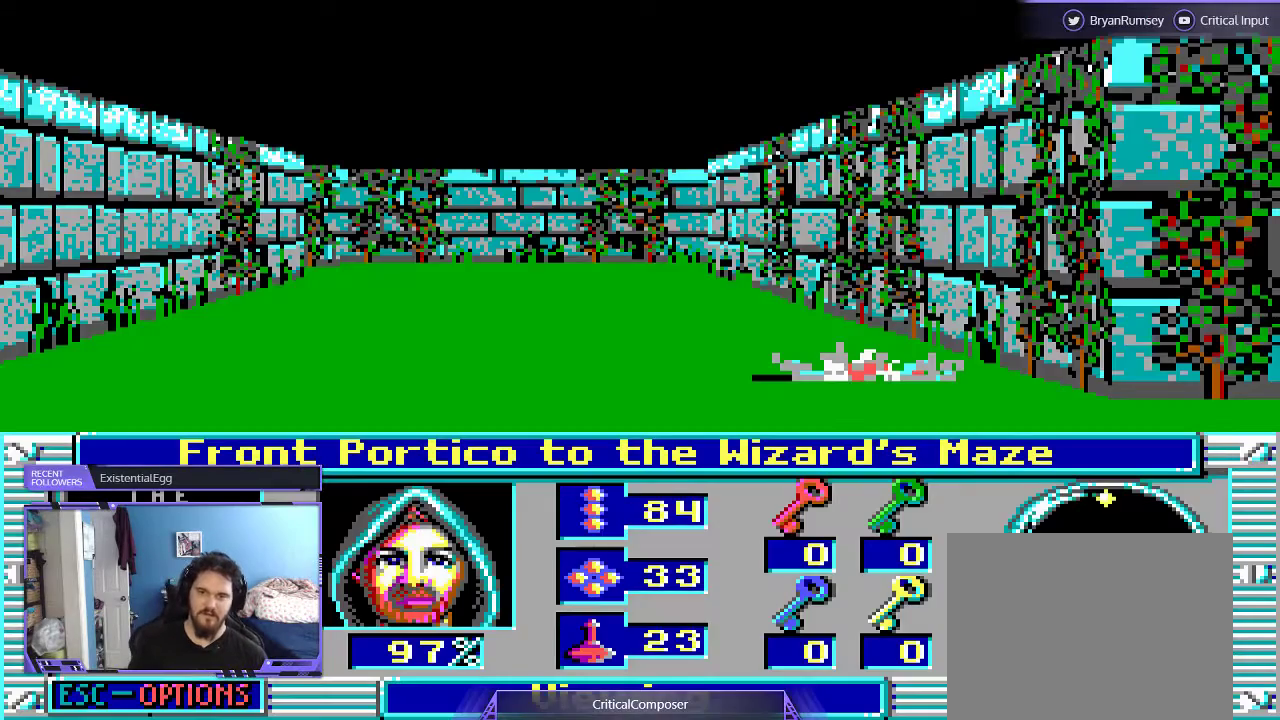
{"buttons": [], "events": []}
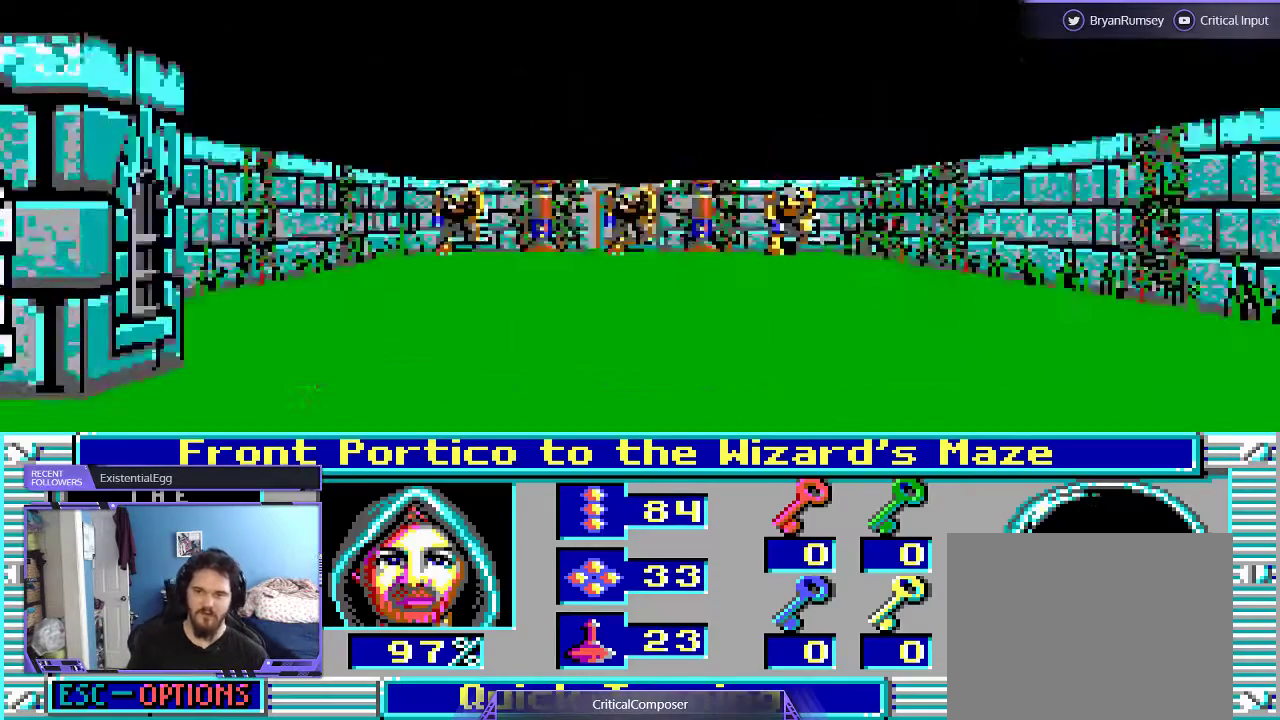
{"buttons": [], "events": []}
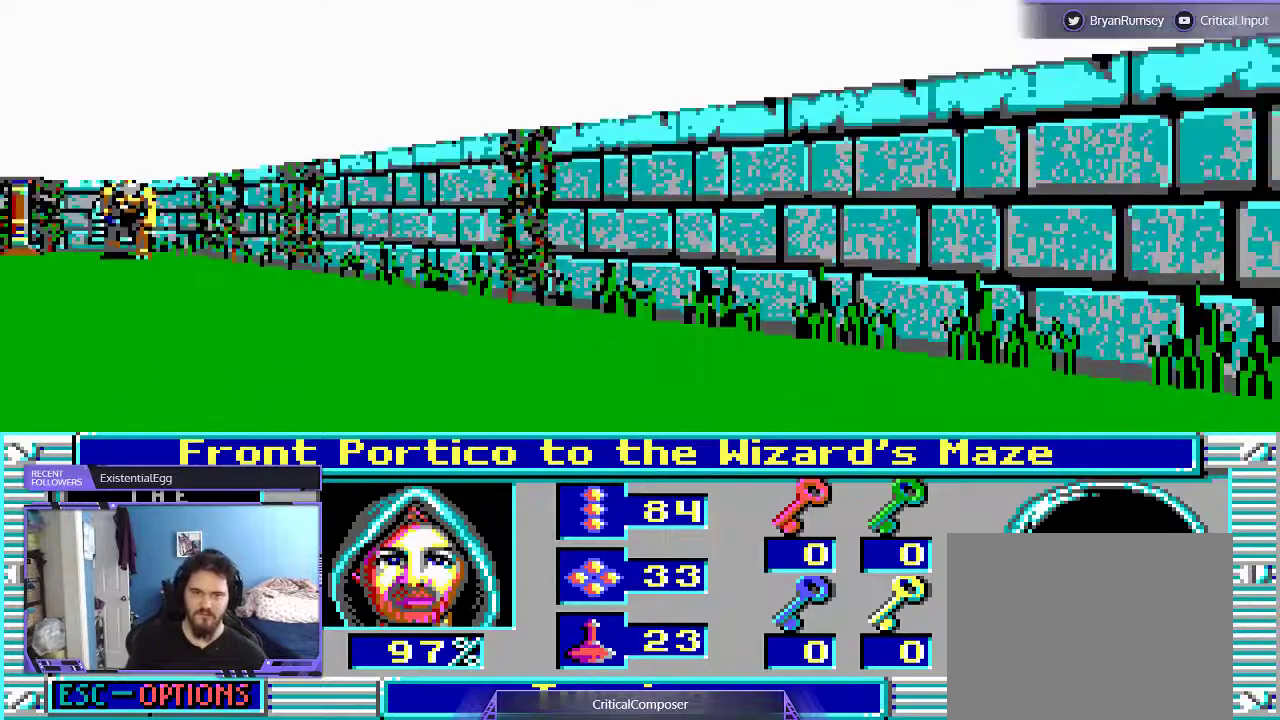
{"buttons": [], "events": []}
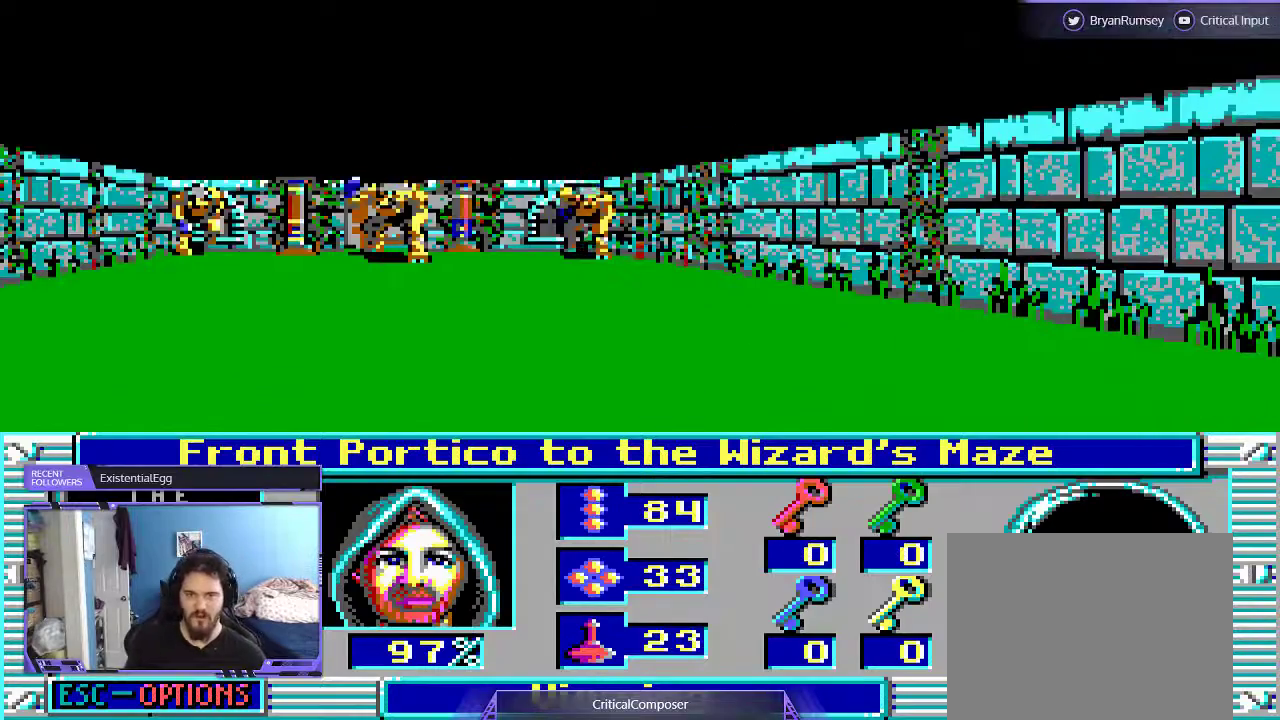
{"buttons": ["R2"], "events": [[133, "R2", "down"], [400, "R2", "up"], [500, "R2", "down"]]}
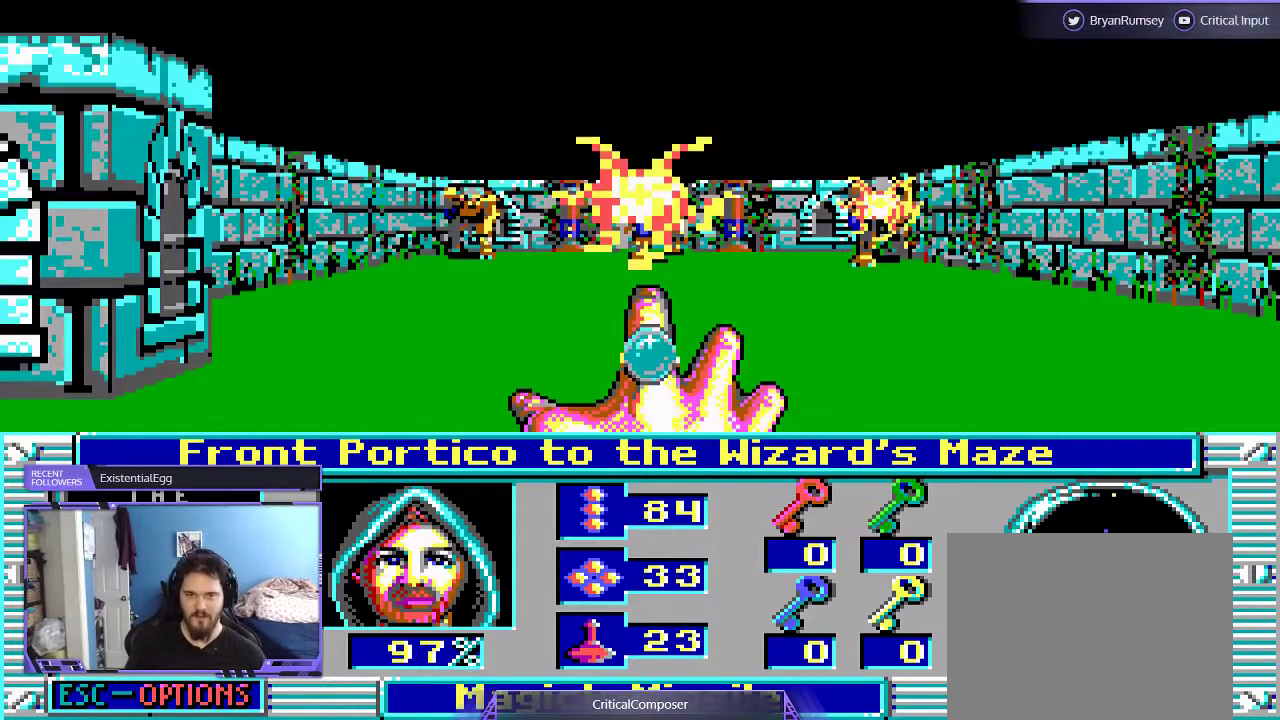
{"buttons": [], "events": [[100, "R2", "up"], [200, "R2", "down"], [267, "R2", "up"], [333, "R2", "down"], [467, "R2", "up"]]}
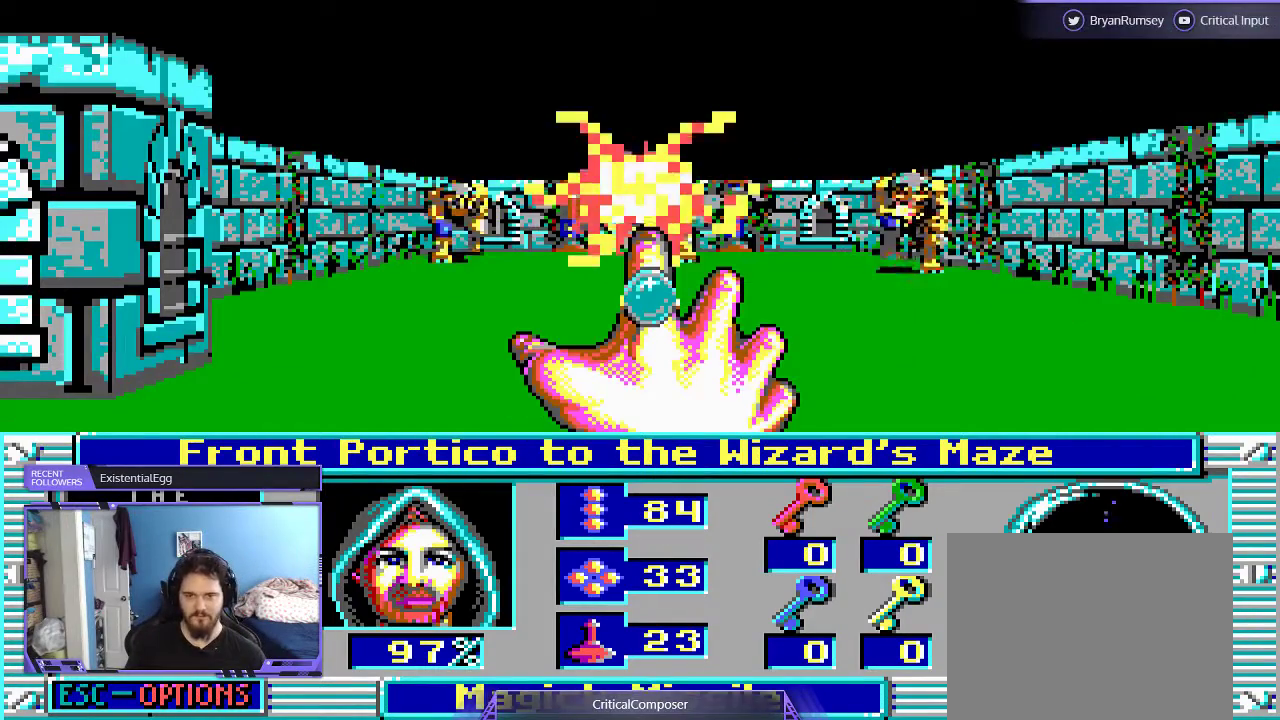
{"buttons": ["R2"], "events": [[33, "R2", "down"], [267, "R2", "up"], [300, "R2", "down"], [467, "R2", "up"], [500, "R2", "down"]]}
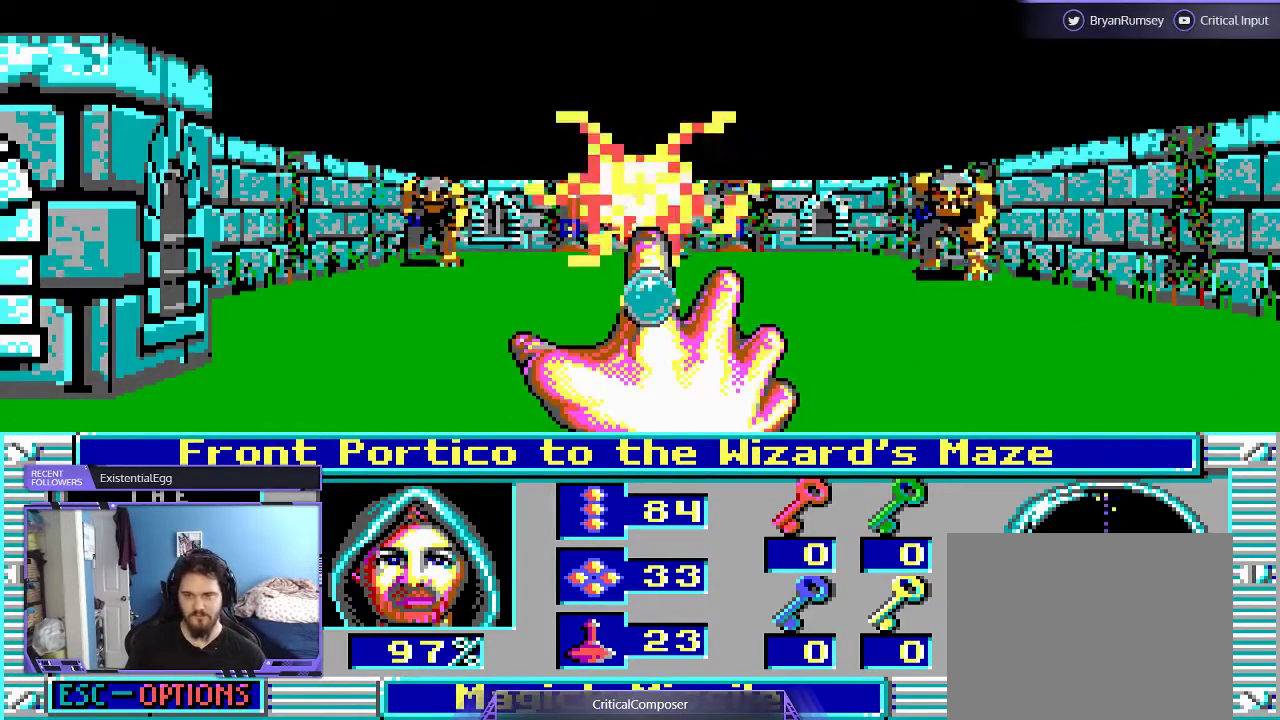
{"buttons": ["L2"], "events": [[100, "R2", "up"], [200, "R2", "down"], [300, "L2", "down"], [300, "R2", "up"]]}
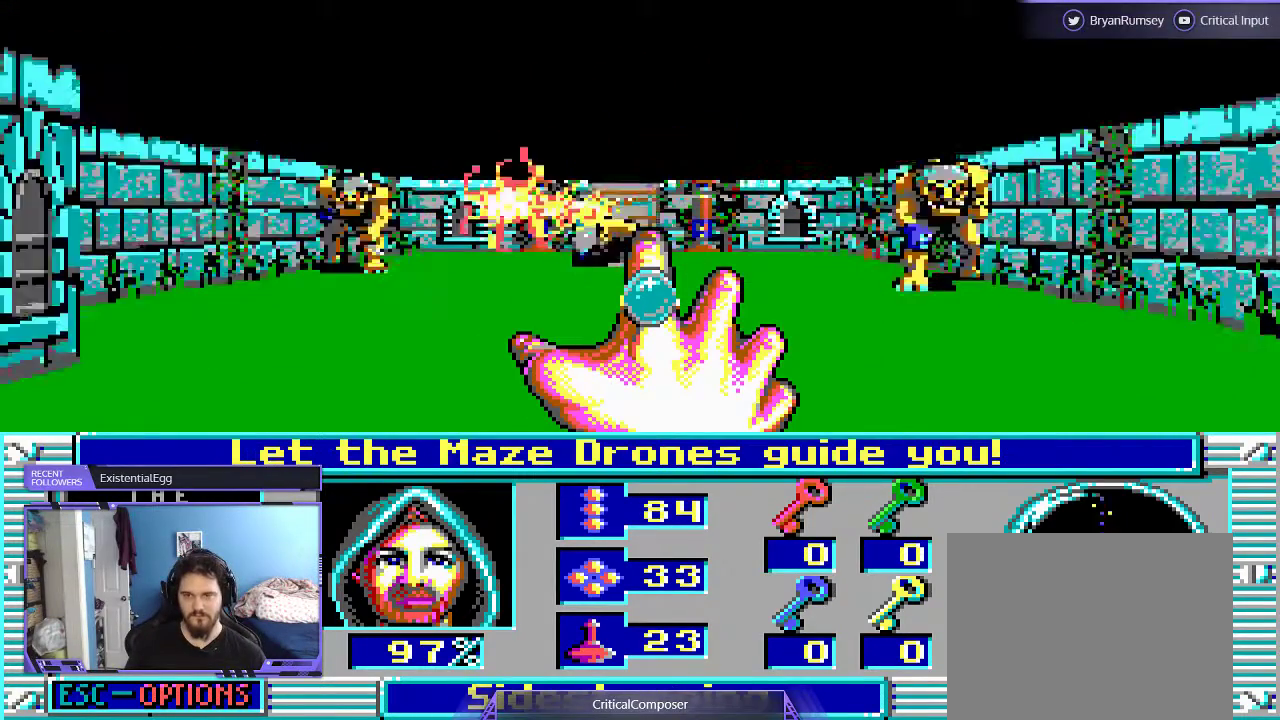
{"buttons": ["L2"], "events": [[33, "R2", "down"], [133, "R2", "up"], [200, "R2", "down"], [300, "R2", "up"], [367, "R2", "down"], [500, "R2", "up"]]}